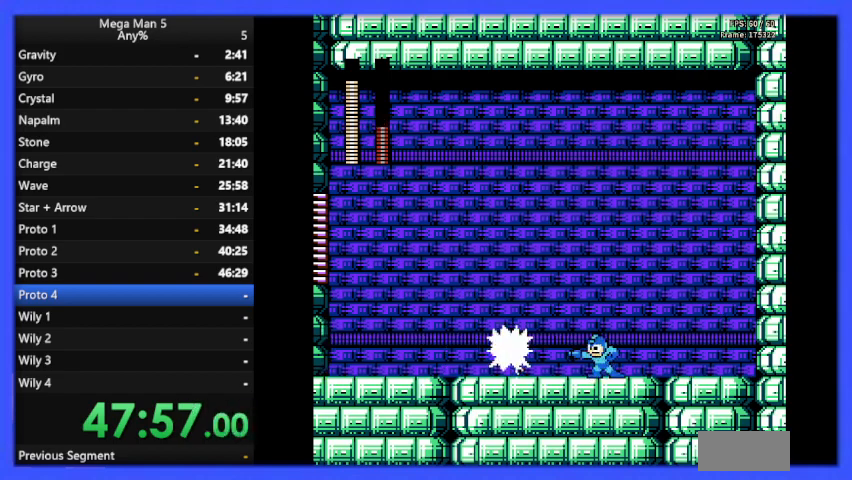
Gameplay with a controller (Nintendo layout); each line is a JSON object with the inputs held at the frame after it. "events" lists button and stick changes between this image and that frame as [ms after this image, input, new state], when the widget could be followed in between. Not read: L3 R3.
{"buttons": ["A", "B", "DPAD_RIGHT"], "events": [[33, "DPAD_RIGHT", "down"], [167, "A", "down"]]}
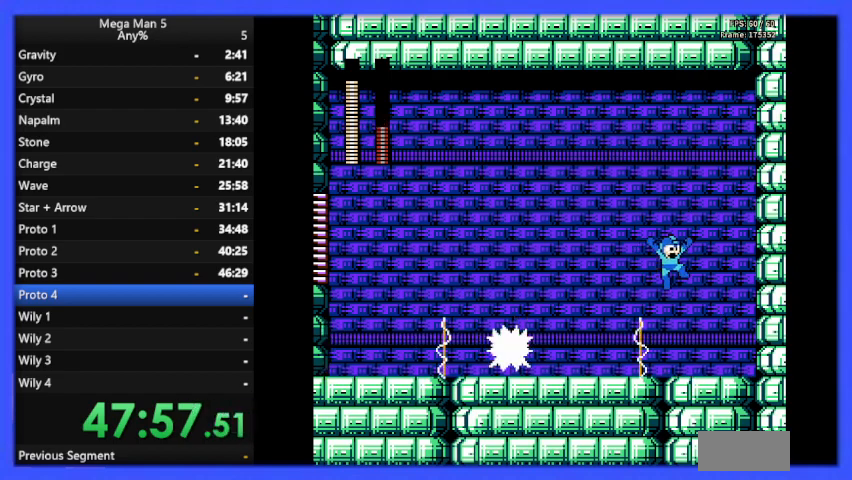
{"buttons": ["B"], "events": [[67, "A", "up"], [233, "DPAD_RIGHT", "up"], [300, "DPAD_LEFT", "down"], [400, "DPAD_LEFT", "up"]]}
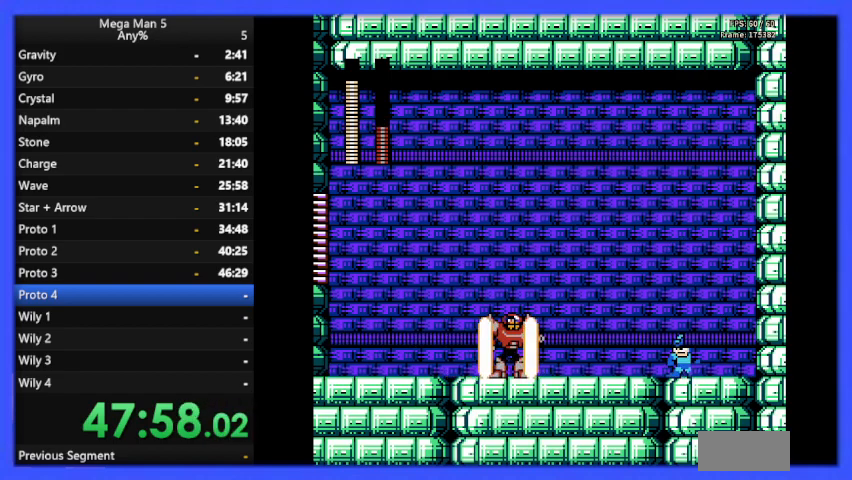
{"buttons": ["A", "B", "DPAD_RIGHT"], "events": [[133, "DPAD_RIGHT", "down"], [333, "DPAD_RIGHT", "up"], [500, "A", "down"], [500, "DPAD_RIGHT", "down"]]}
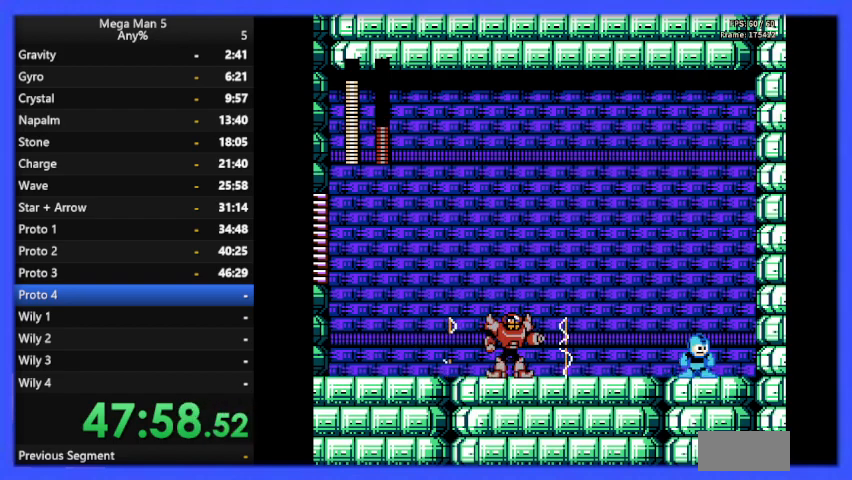
{"buttons": ["B"], "events": [[67, "DPAD_RIGHT", "up"], [100, "DPAD_LEFT", "down"], [467, "DPAD_UP", "down"], [500, "A", "up"], [500, "DPAD_LEFT", "up"], [500, "DPAD_UP", "up"]]}
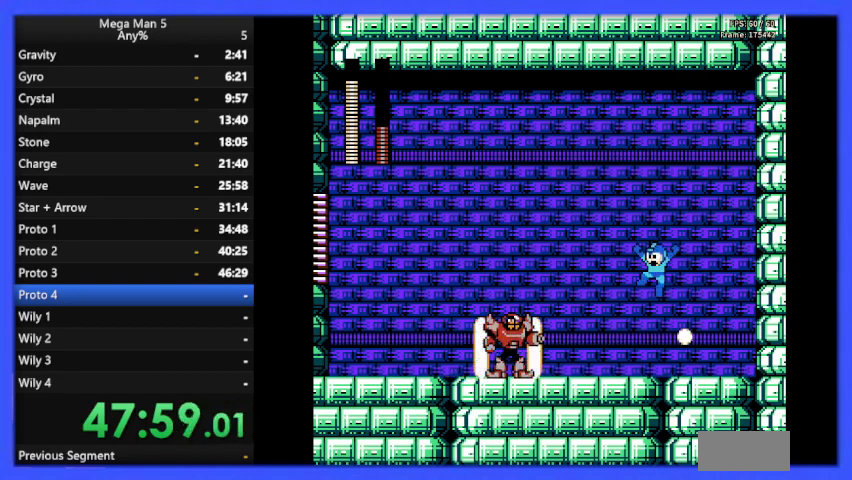
{"buttons": ["A", "B", "DPAD_LEFT"], "events": [[33, "DPAD_RIGHT", "down"], [300, "A", "down"], [400, "DPAD_RIGHT", "up"], [467, "DPAD_LEFT", "down"]]}
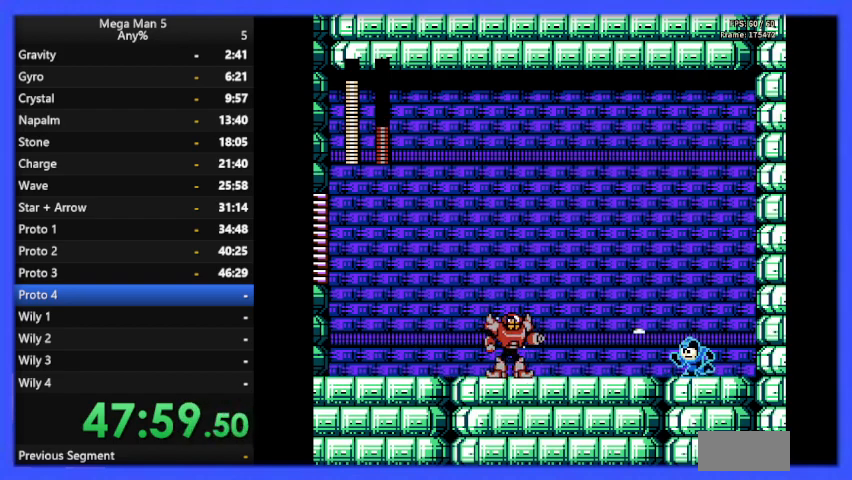
{"buttons": ["B", "DPAD_LEFT"], "events": [[100, "A", "up"], [167, "DPAD_UP", "down"], [200, "A", "down"], [200, "DPAD_LEFT", "up"], [200, "DPAD_RIGHT", "down"], [200, "DPAD_UP", "up"], [267, "A", "up"], [267, "DPAD_RIGHT", "up"], [333, "DPAD_LEFT", "down"]]}
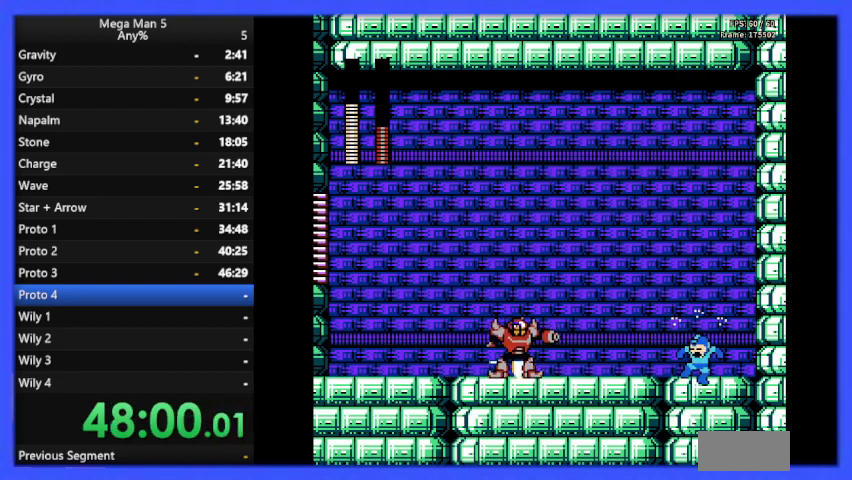
{"buttons": ["B"], "events": [[33, "DPAD_LEFT", "up"], [167, "DPAD_LEFT", "down"], [267, "DPAD_LEFT", "up"]]}
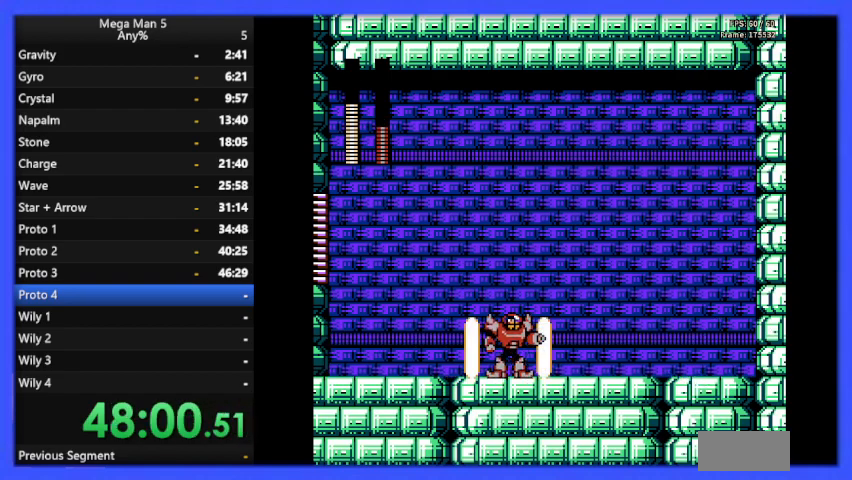
{"buttons": ["B", "DPAD_RIGHT"], "events": [[133, "B", "up"], [167, "B", "down"], [233, "DPAD_RIGHT", "down"]]}
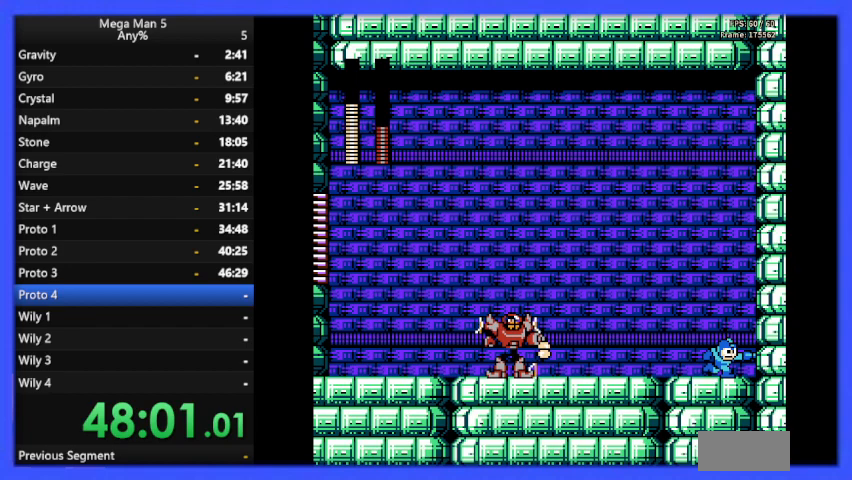
{"buttons": ["A", "B", "DPAD_LEFT"], "events": [[33, "DPAD_RIGHT", "up"], [67, "A", "down"], [133, "DPAD_LEFT", "down"]]}
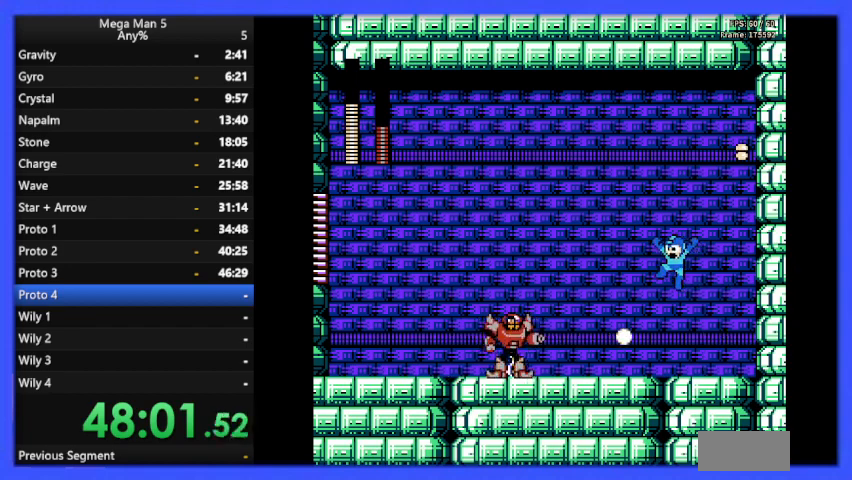
{"buttons": ["A", "B"], "events": [[33, "DPAD_LEFT", "up"], [67, "A", "up"], [67, "DPAD_RIGHT", "down"], [467, "A", "down"], [500, "DPAD_RIGHT", "up"]]}
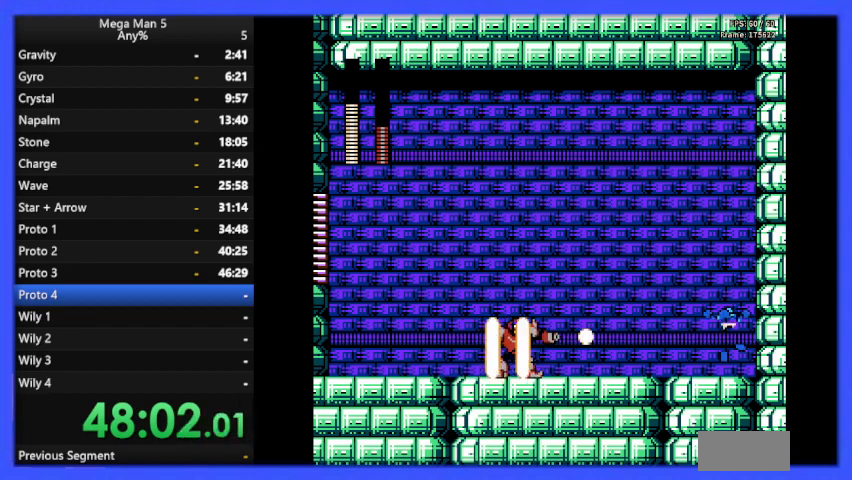
{"buttons": ["B", "DPAD_RIGHT"], "events": [[67, "DPAD_LEFT", "down"], [267, "A", "up"], [367, "DPAD_LEFT", "up"], [367, "DPAD_UP", "down"], [400, "DPAD_RIGHT", "down"], [400, "DPAD_UP", "up"]]}
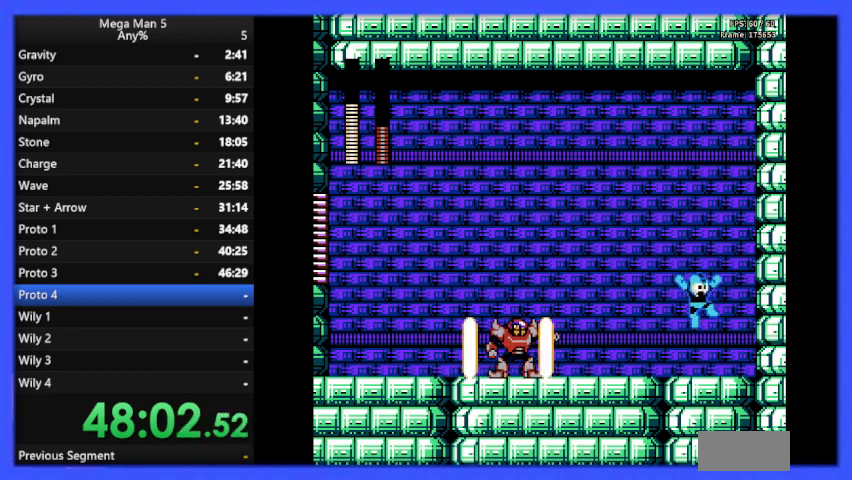
{"buttons": ["B", "DPAD_LEFT"], "events": [[200, "A", "down"], [300, "DPAD_RIGHT", "up"], [367, "DPAD_LEFT", "down"], [400, "A", "up"]]}
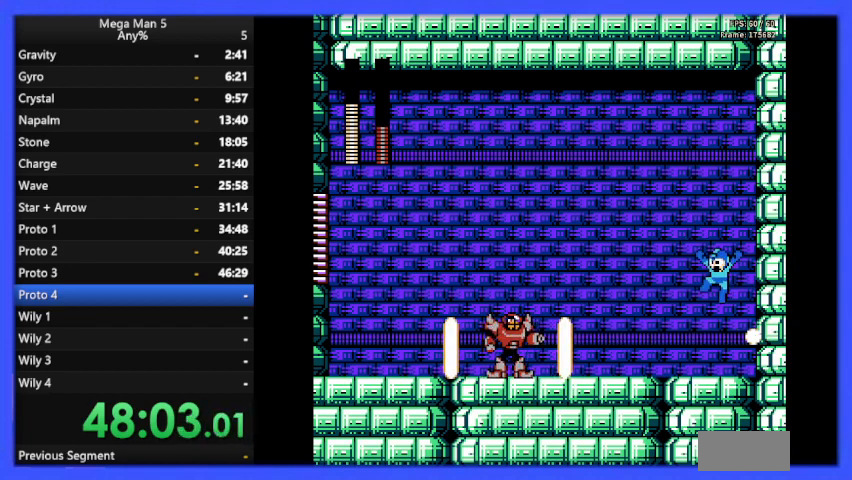
{"buttons": ["B"], "events": [[100, "DPAD_LEFT", "up"], [267, "B", "up"], [333, "B", "down"]]}
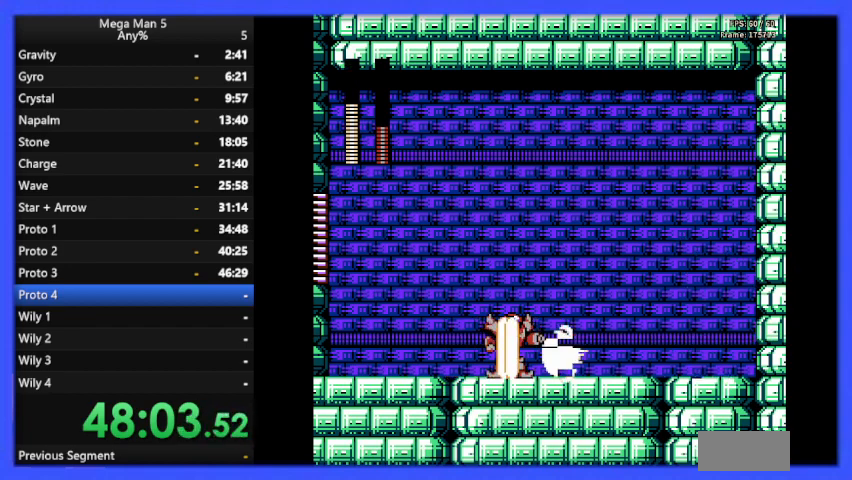
{"buttons": ["A", "B", "DPAD_LEFT"], "events": [[33, "DPAD_RIGHT", "down"], [300, "DPAD_RIGHT", "up"], [333, "A", "down"], [400, "DPAD_LEFT", "down"]]}
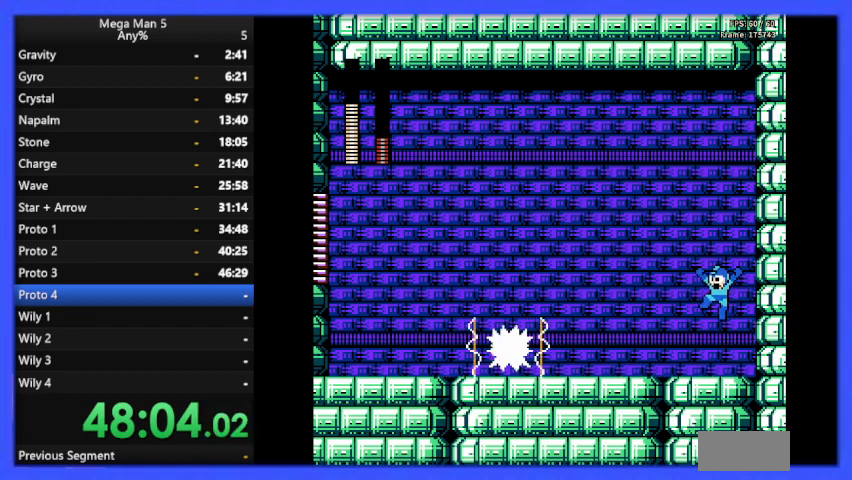
{"buttons": ["B", "DPAD_RIGHT"], "events": [[267, "DPAD_LEFT", "up"], [267, "DPAD_UP", "down"], [300, "A", "up"], [300, "DPAD_RIGHT", "down"], [300, "DPAD_UP", "up"]]}
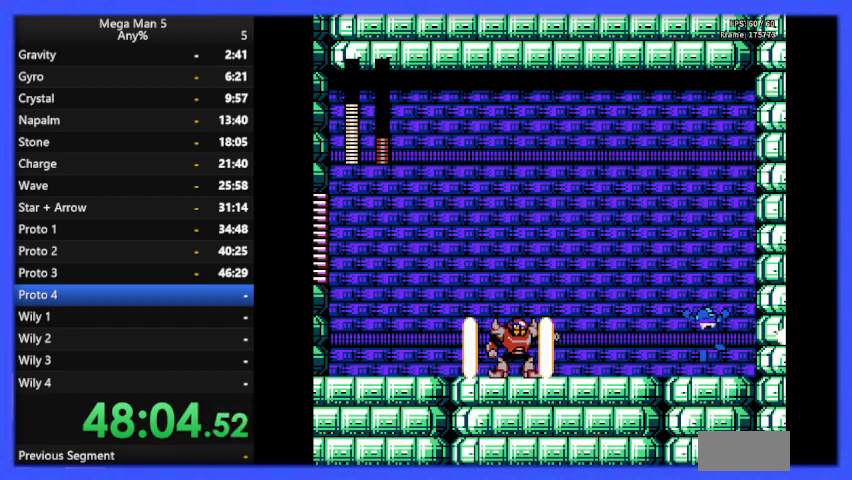
{"buttons": ["B", "DPAD_LEFT"], "events": [[133, "A", "down"], [167, "DPAD_RIGHT", "up"], [200, "DPAD_LEFT", "down"], [367, "A", "up"]]}
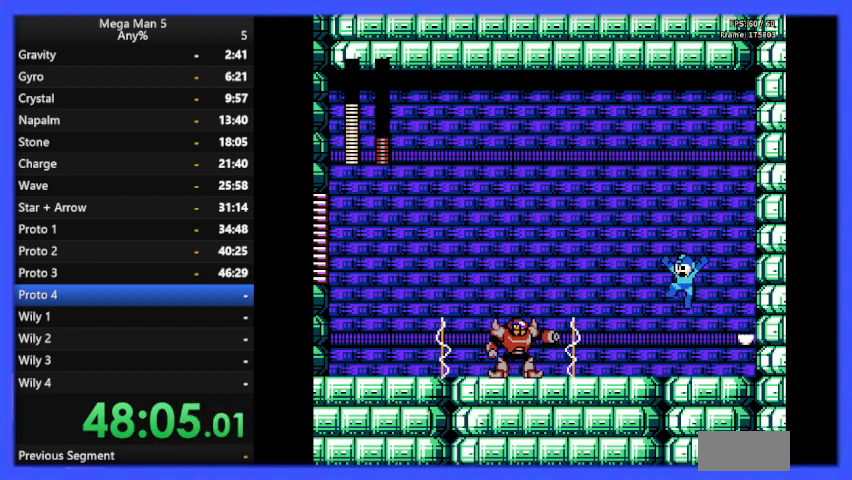
{"buttons": ["A", "B", "DPAD_LEFT"], "events": [[33, "DPAD_LEFT", "up"], [33, "DPAD_UP", "down"], [67, "DPAD_UP", "up"], [100, "DPAD_RIGHT", "down"], [300, "A", "down"], [400, "DPAD_RIGHT", "up"], [433, "DPAD_LEFT", "down"]]}
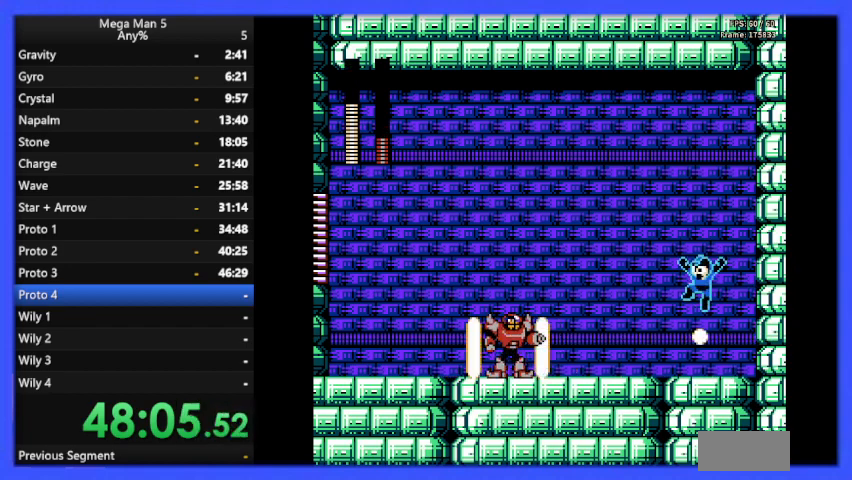
{"buttons": ["B"], "events": [[33, "A", "up"], [133, "DPAD_LEFT", "up"], [433, "B", "up"], [467, "B", "down"]]}
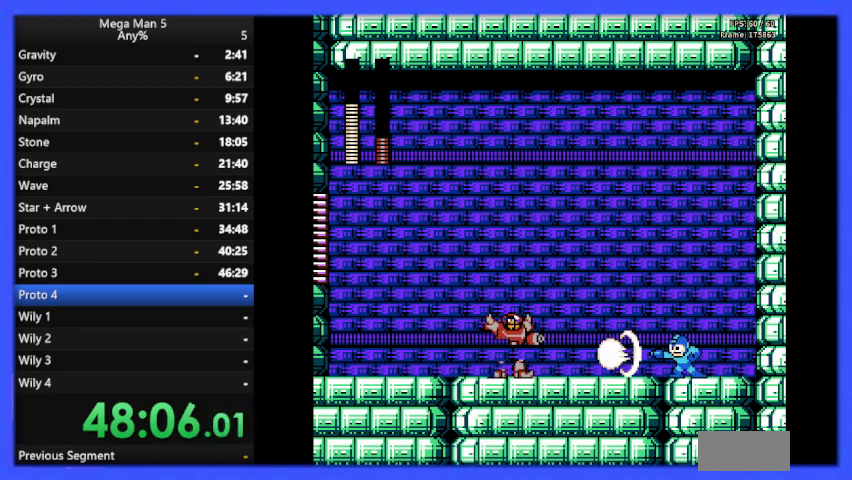
{"buttons": ["A", "B", "DPAD_RIGHT"], "events": [[100, "DPAD_RIGHT", "down"], [300, "DPAD_RIGHT", "up"], [433, "DPAD_RIGHT", "down"], [500, "A", "down"]]}
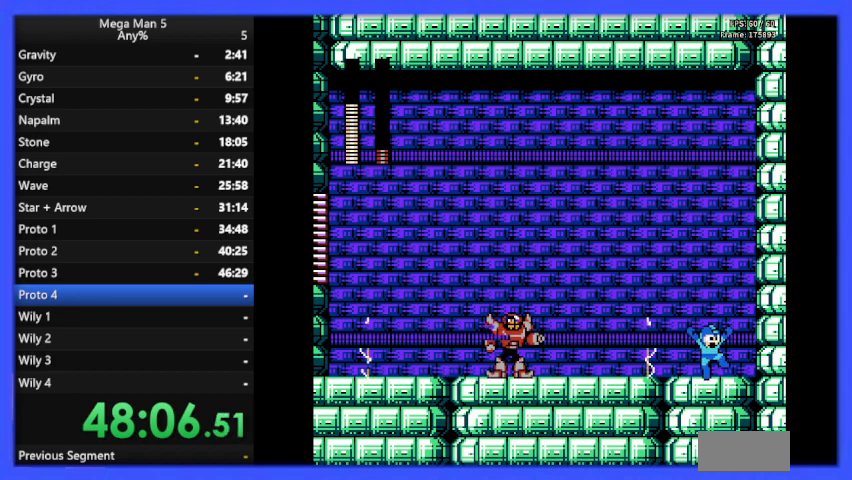
{"buttons": ["B", "DPAD_LEFT"], "events": [[100, "DPAD_RIGHT", "up"], [167, "DPAD_LEFT", "down"], [267, "A", "up"]]}
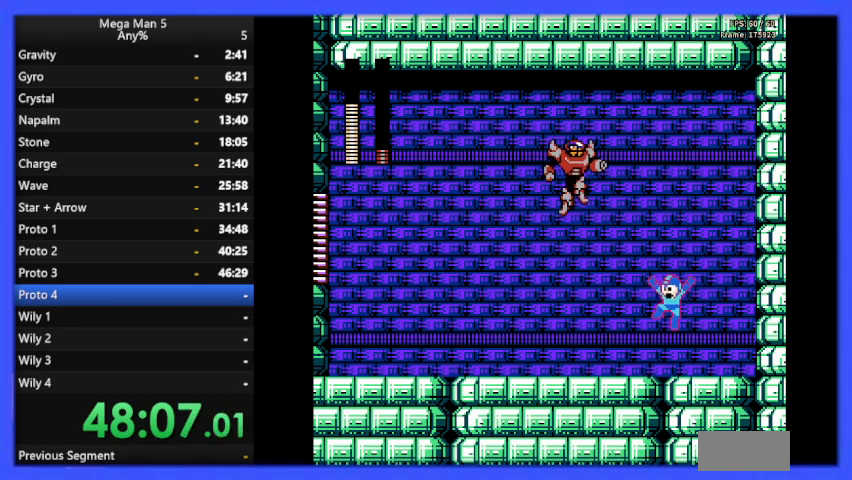
{"buttons": ["B", "DPAD_LEFT"], "events": []}
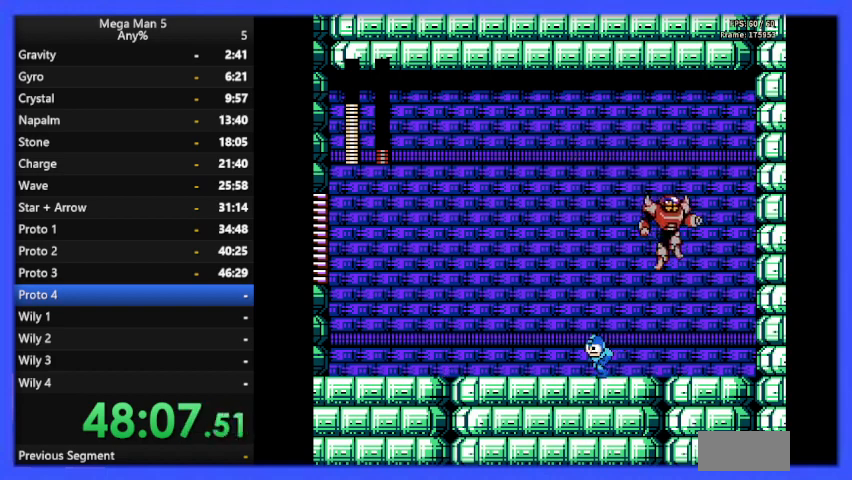
{"buttons": ["B", "DPAD_LEFT"], "events": [[100, "DPAD_LEFT", "up"], [167, "DPAD_RIGHT", "down"], [300, "B", "up"], [333, "DPAD_RIGHT", "up"], [367, "B", "down"], [433, "DPAD_LEFT", "down"]]}
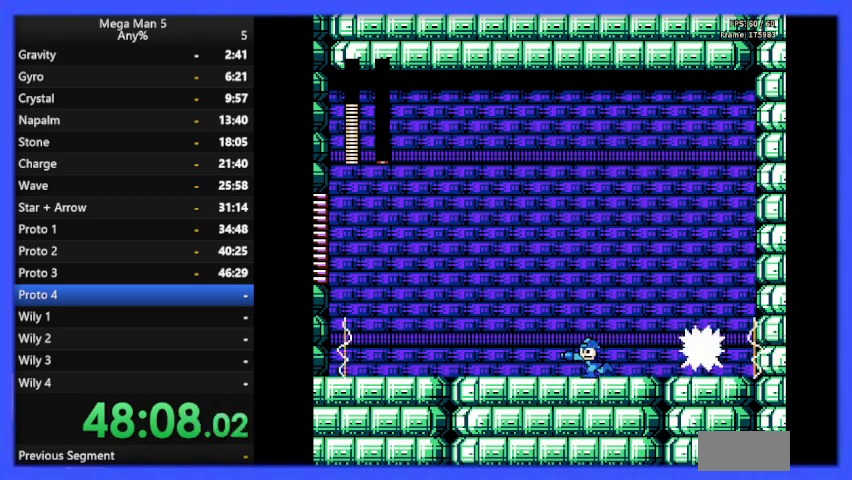
{"buttons": ["B", "DPAD_LEFT"], "events": [[67, "A", "down"], [500, "A", "up"]]}
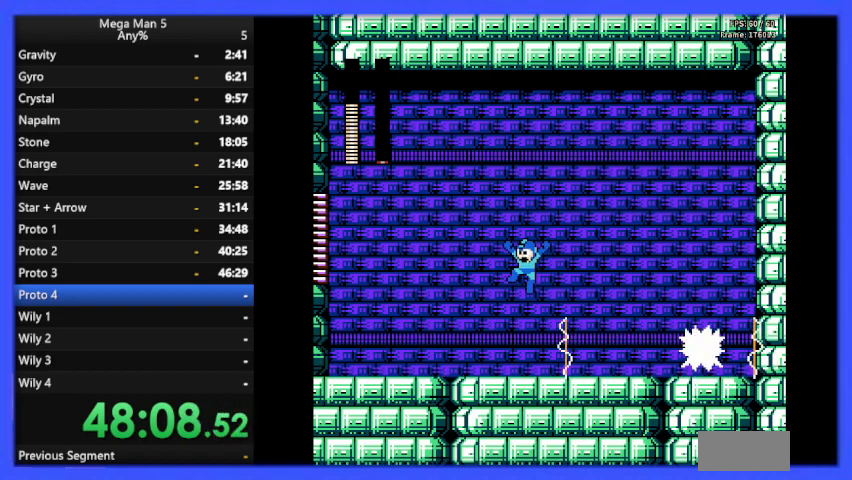
{"buttons": ["B"], "events": [[133, "DPAD_LEFT", "up"], [200, "DPAD_RIGHT", "down"], [367, "DPAD_RIGHT", "up"], [433, "B", "up"], [500, "B", "down"]]}
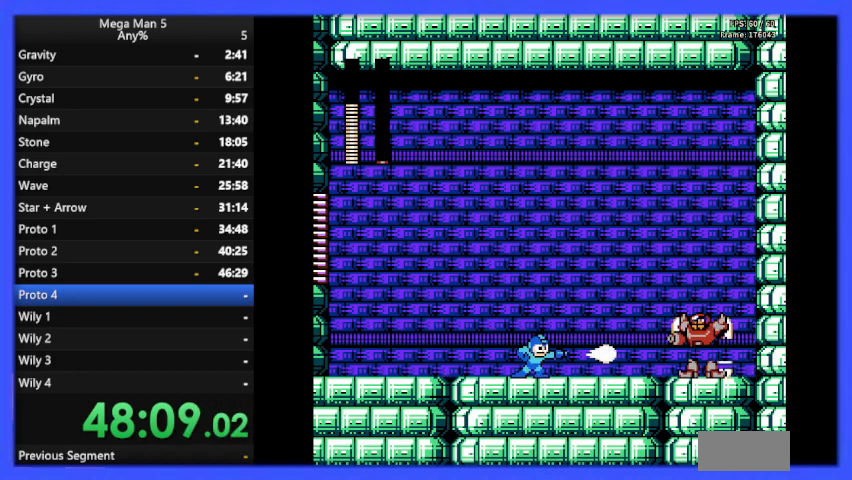
{"buttons": ["B"], "events": [[67, "B", "up"], [167, "B", "down"], [300, "DPAD_LEFT", "down"], [467, "DPAD_LEFT", "up"]]}
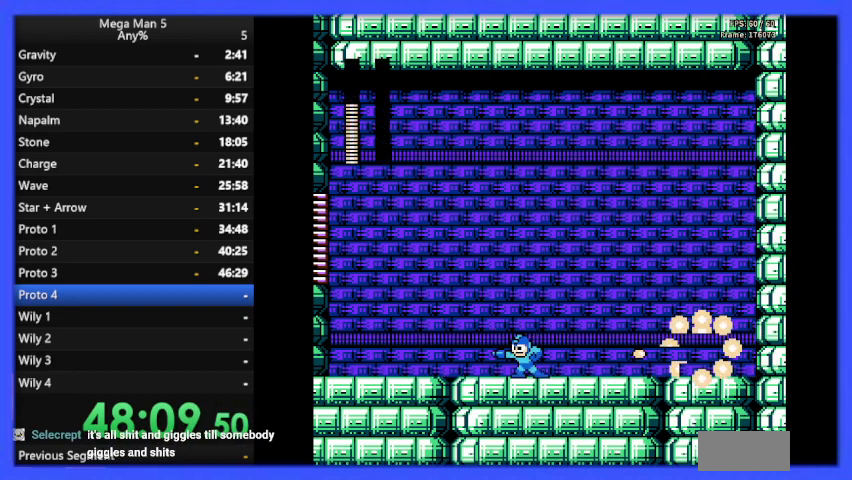
{"buttons": ["DPAD_RIGHT"], "events": [[33, "B", "up"], [300, "DPAD_RIGHT", "down"]]}
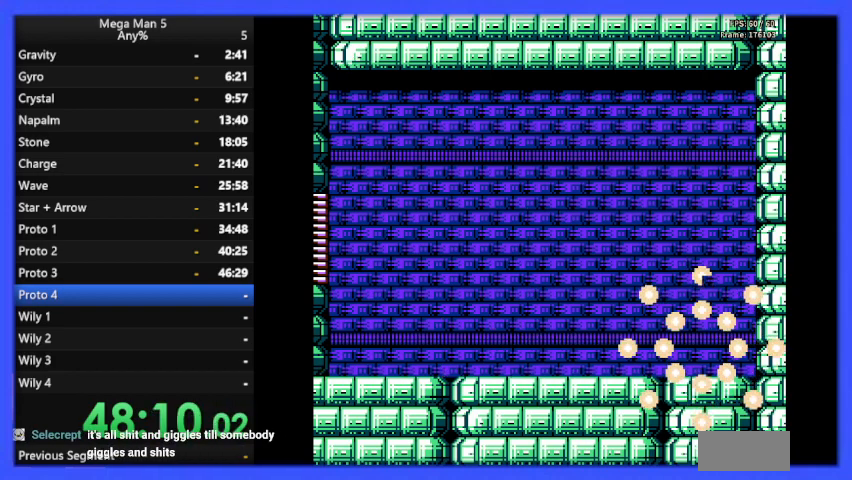
{"buttons": ["DPAD_RIGHT"], "events": [[167, "A", "down"], [167, "DPAD_DOWN", "down"], [300, "A", "up"], [300, "DPAD_DOWN", "up"]]}
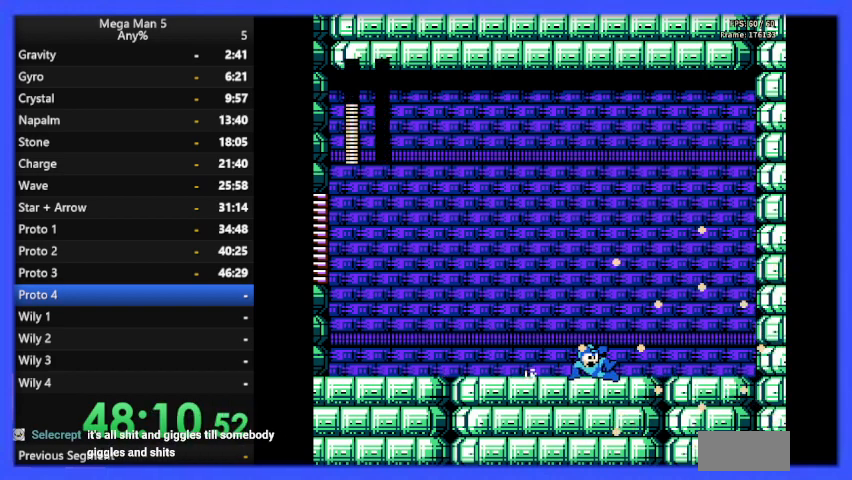
{"buttons": [], "events": [[367, "DPAD_RIGHT", "up"]]}